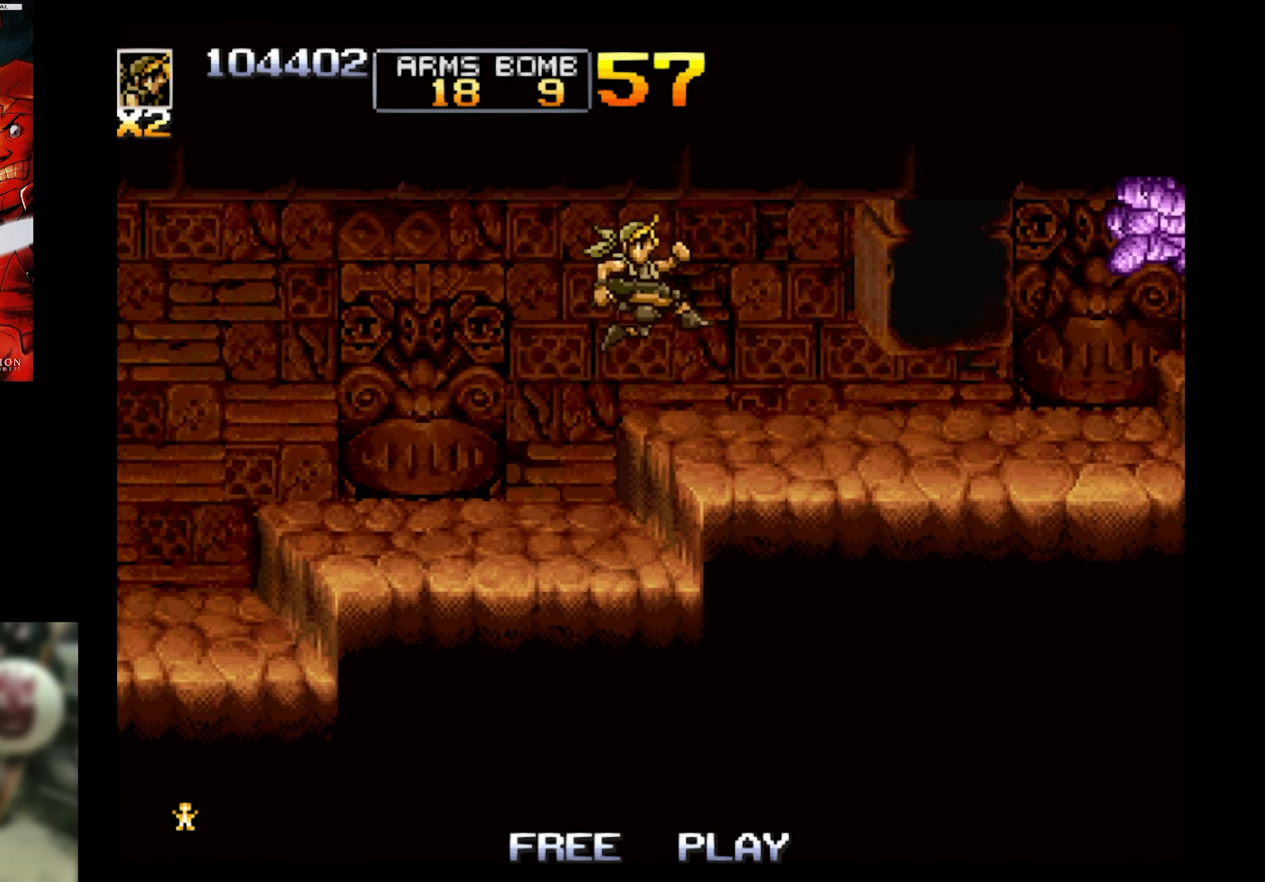
Gameplay with a controller (PlayStation layout); each line is a JSON object with the inputs held at the frame after it. "events" lists button and stick changes between this image and that frame as [ms after this image, input, new state], when the widget could be followed in between. Not read: L3 R3 left_stick right_stick.
{"buttons": [], "events": [[467, "DPAD_RIGHT", "up"]]}
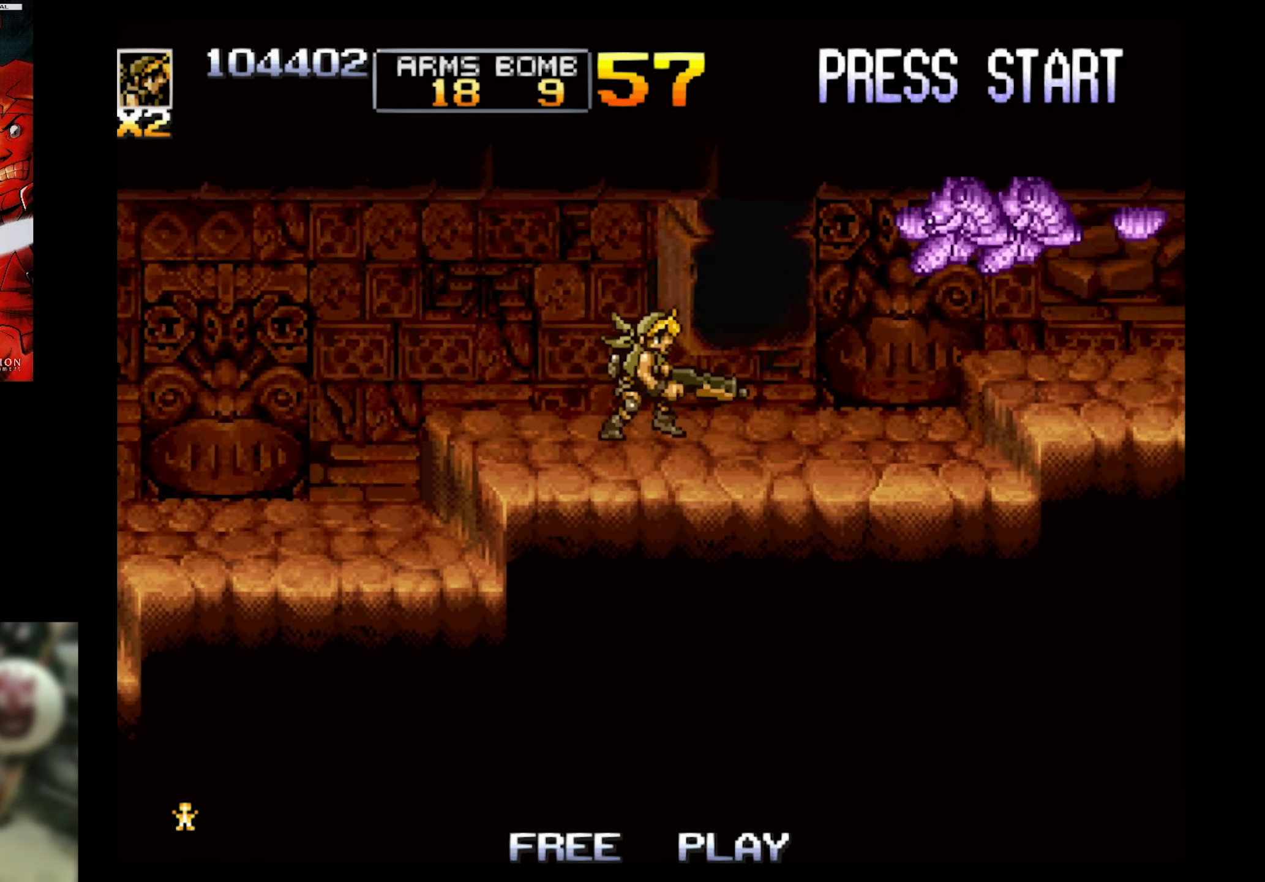
{"buttons": [], "events": [[133, "CROSS", "down"], [200, "SQUARE", "down"], [366, "CROSS", "up"], [416, "SQUARE", "up"]]}
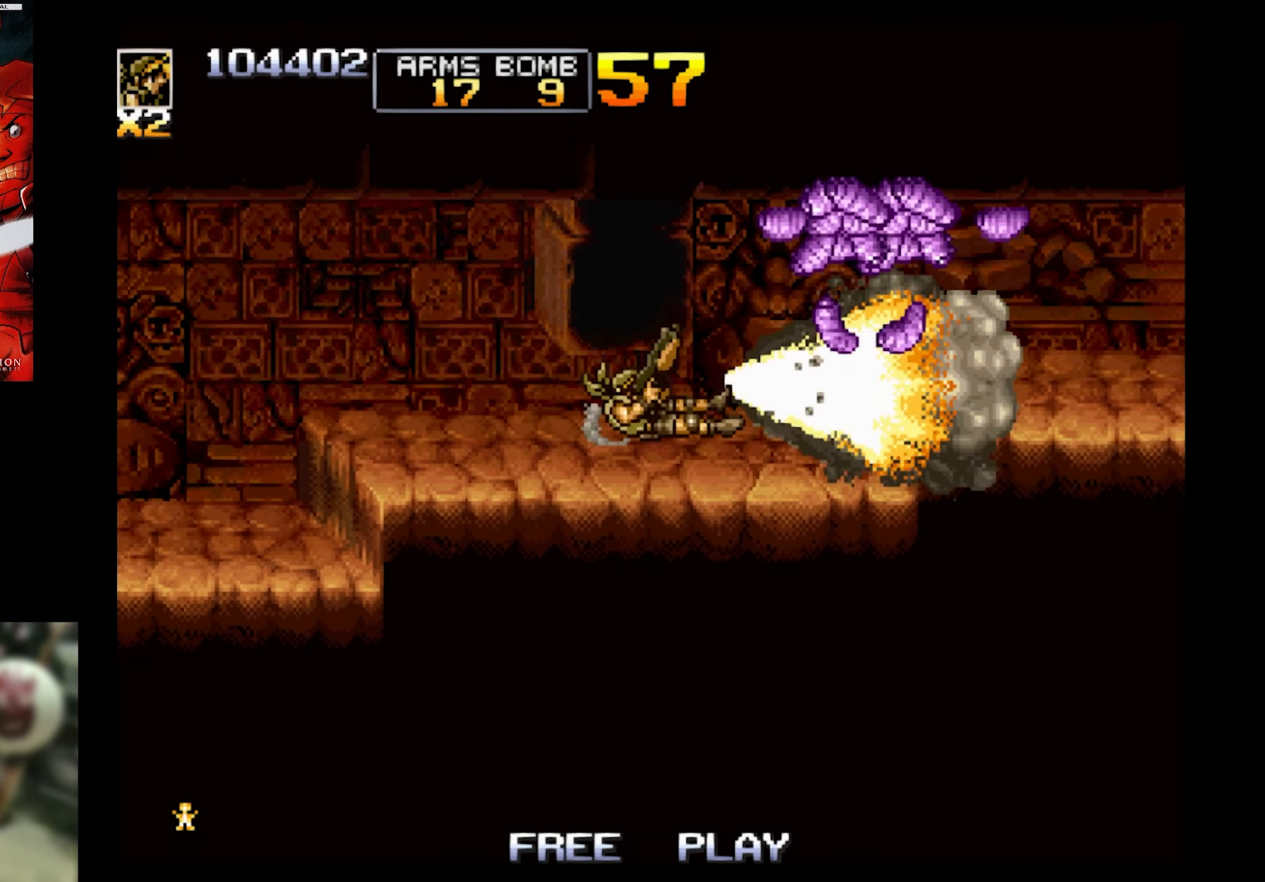
{"buttons": ["DPAD_LEFT"], "events": [[16, "DPAD_LEFT", "down"]]}
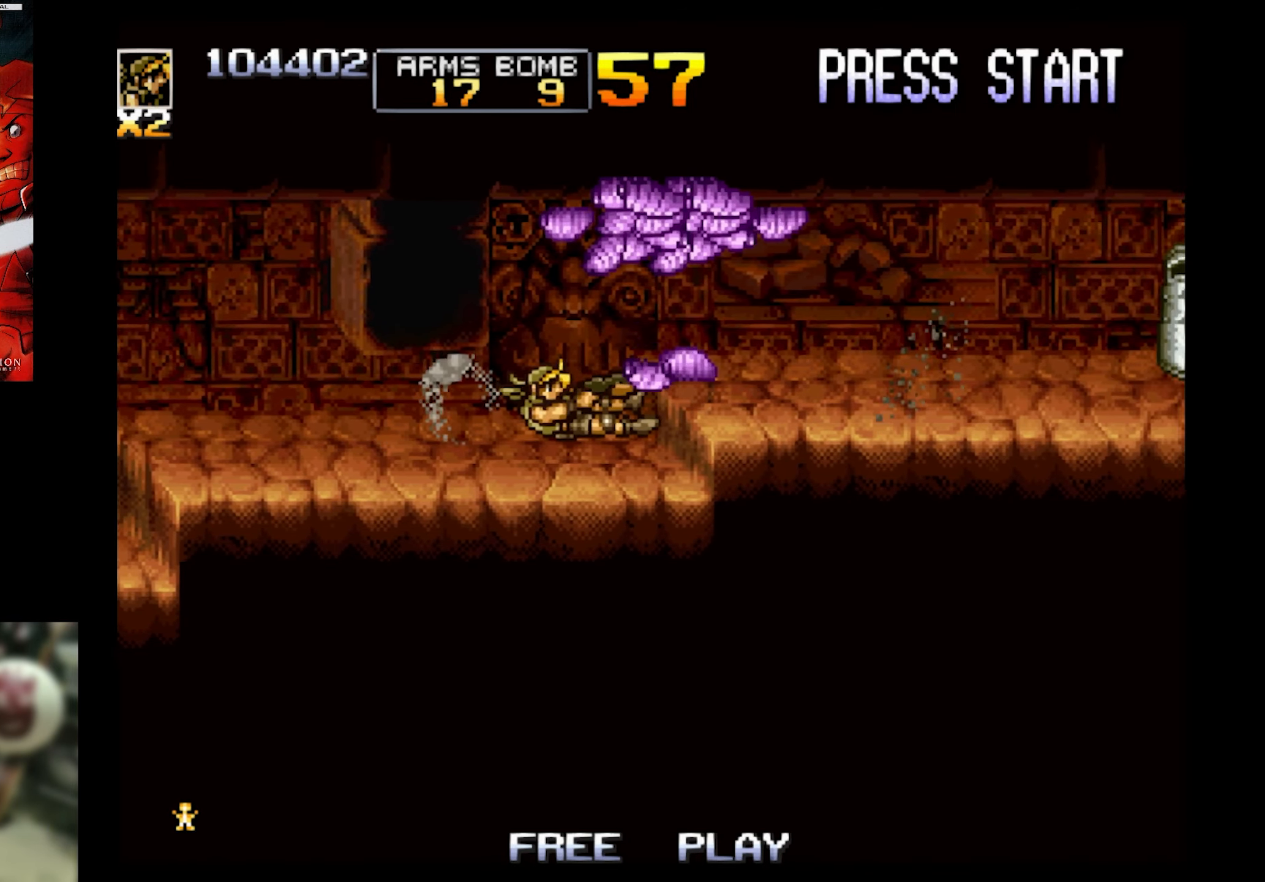
{"buttons": ["CROSS", "DPAD_DOWN", "DPAD_LEFT"], "events": [[400, "DPAD_DOWN", "down"], [500, "CROSS", "down"]]}
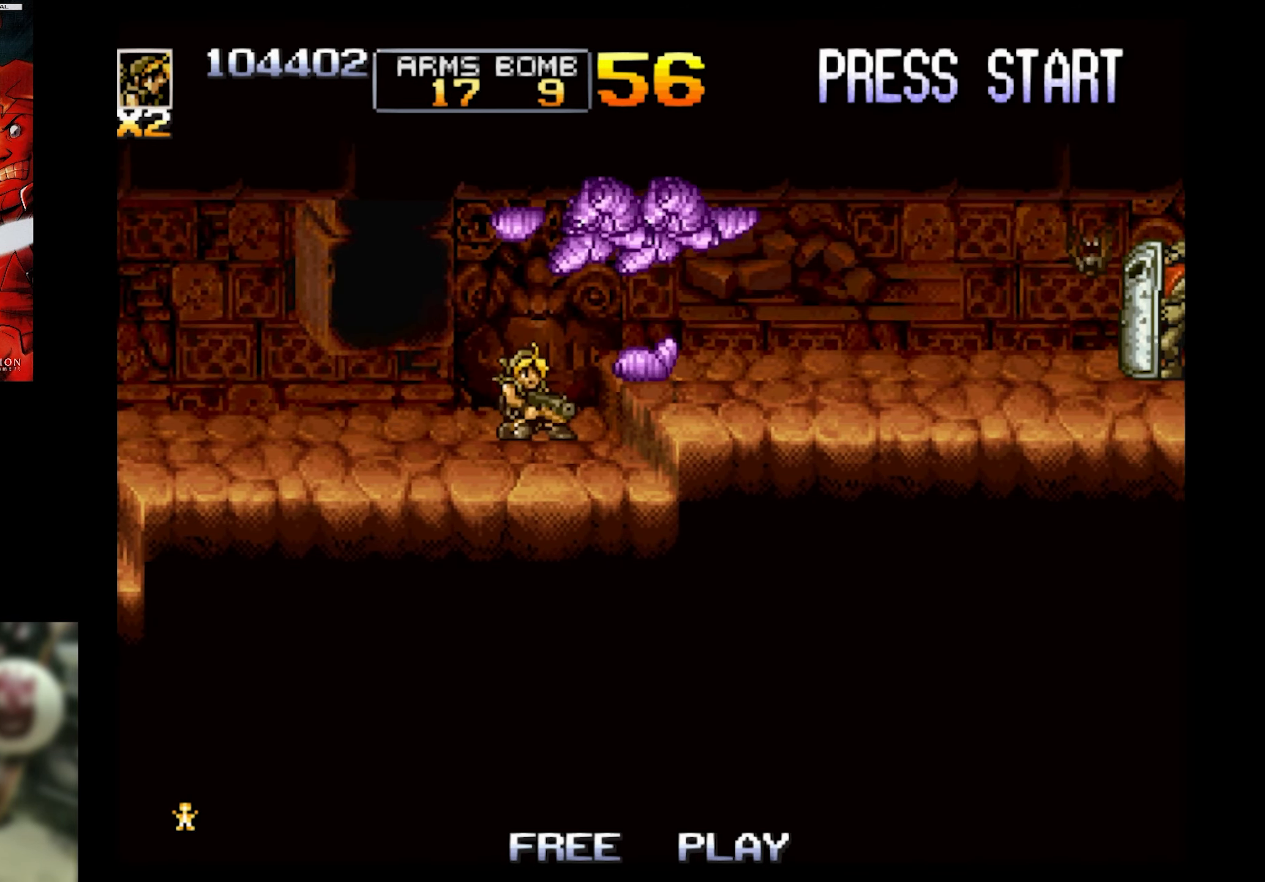
{"buttons": ["DPAD_DOWN", "DPAD_LEFT"], "events": [[150, "CROSS", "up"], [200, "CROSS", "down"], [300, "CROSS", "up"], [366, "CROSS", "down"], [466, "CROSS", "up"]]}
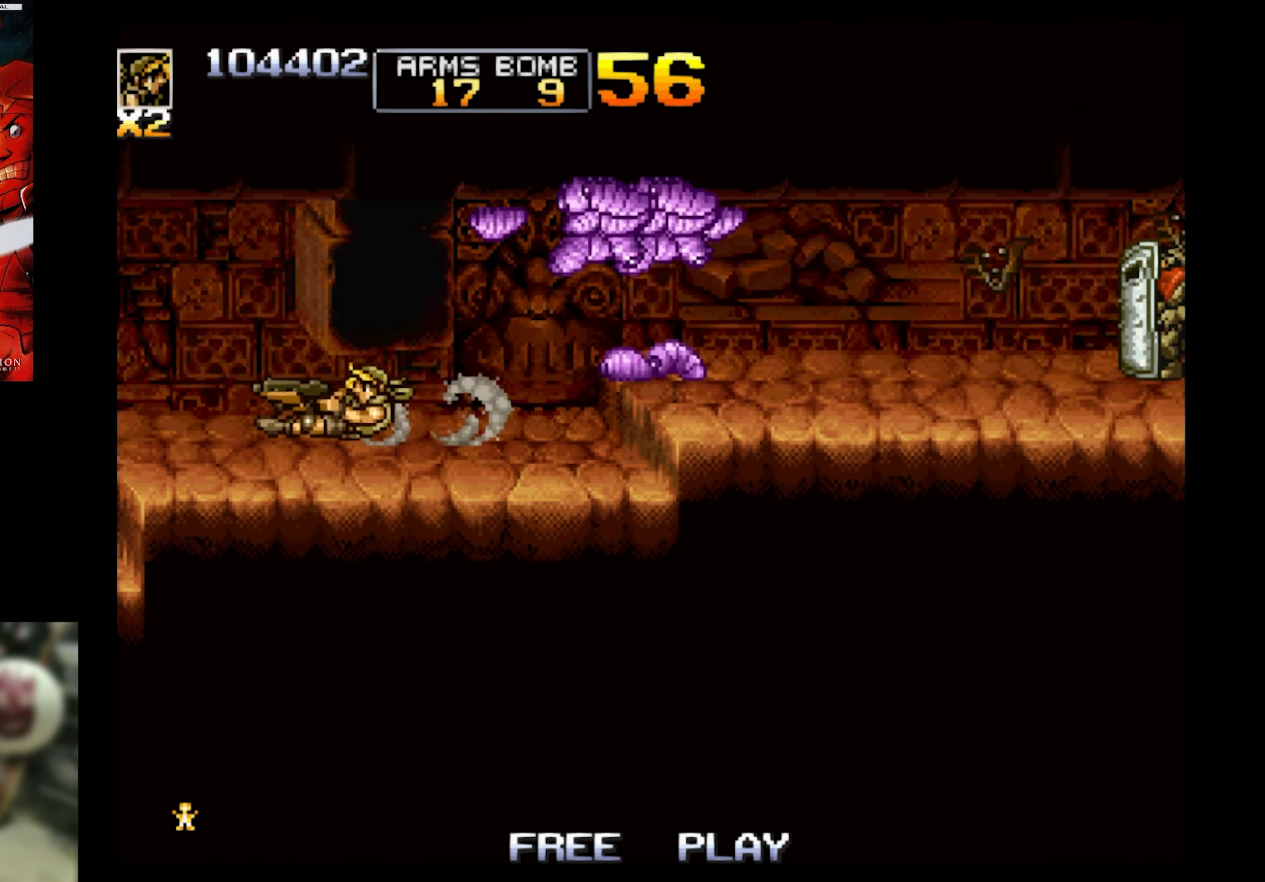
{"buttons": ["DPAD_LEFT"], "events": [[300, "DPAD_DOWN", "up"]]}
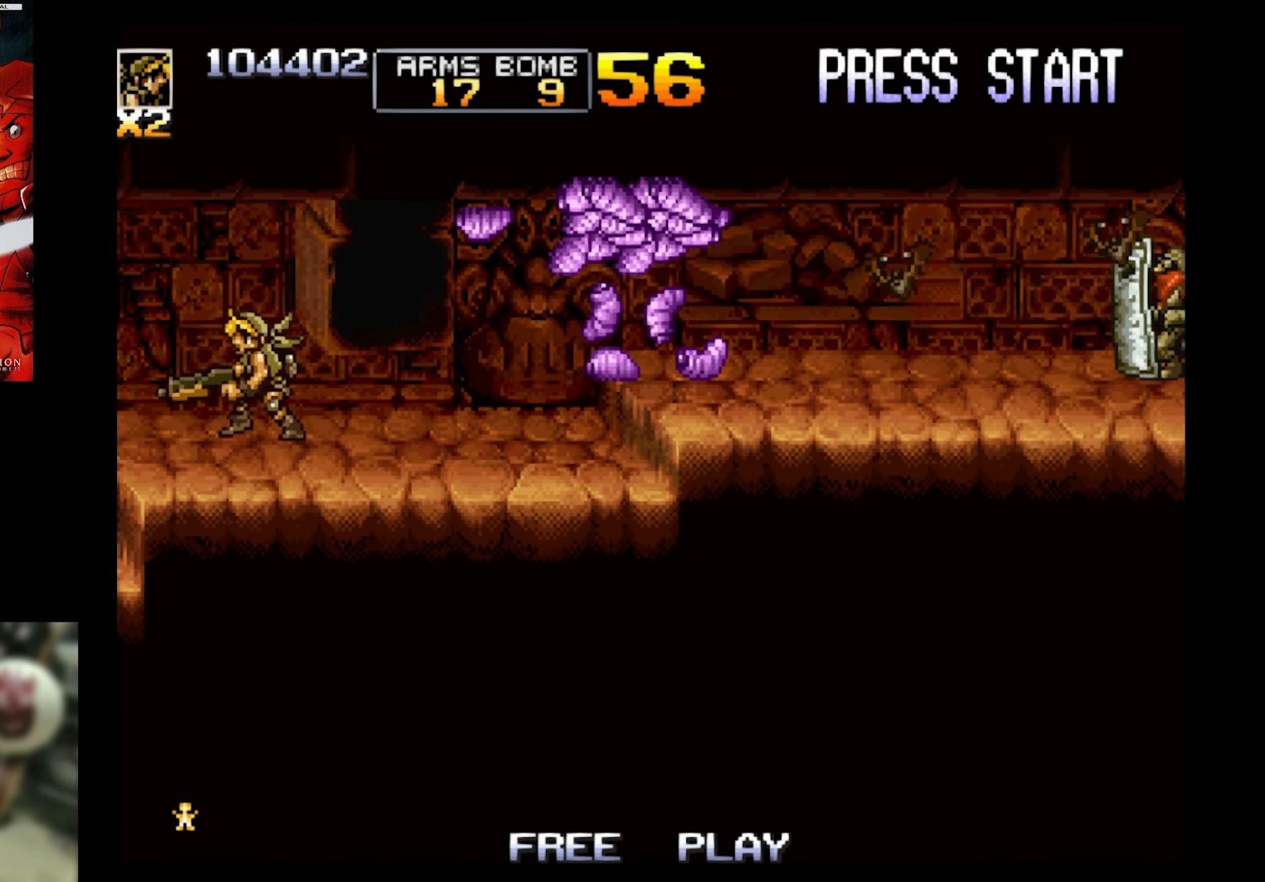
{"buttons": ["CROSS", "SQUARE"], "events": [[200, "DPAD_LEFT", "up"], [250, "DPAD_RIGHT", "down"], [400, "CROSS", "down"], [400, "DPAD_RIGHT", "up"], [450, "SQUARE", "down"]]}
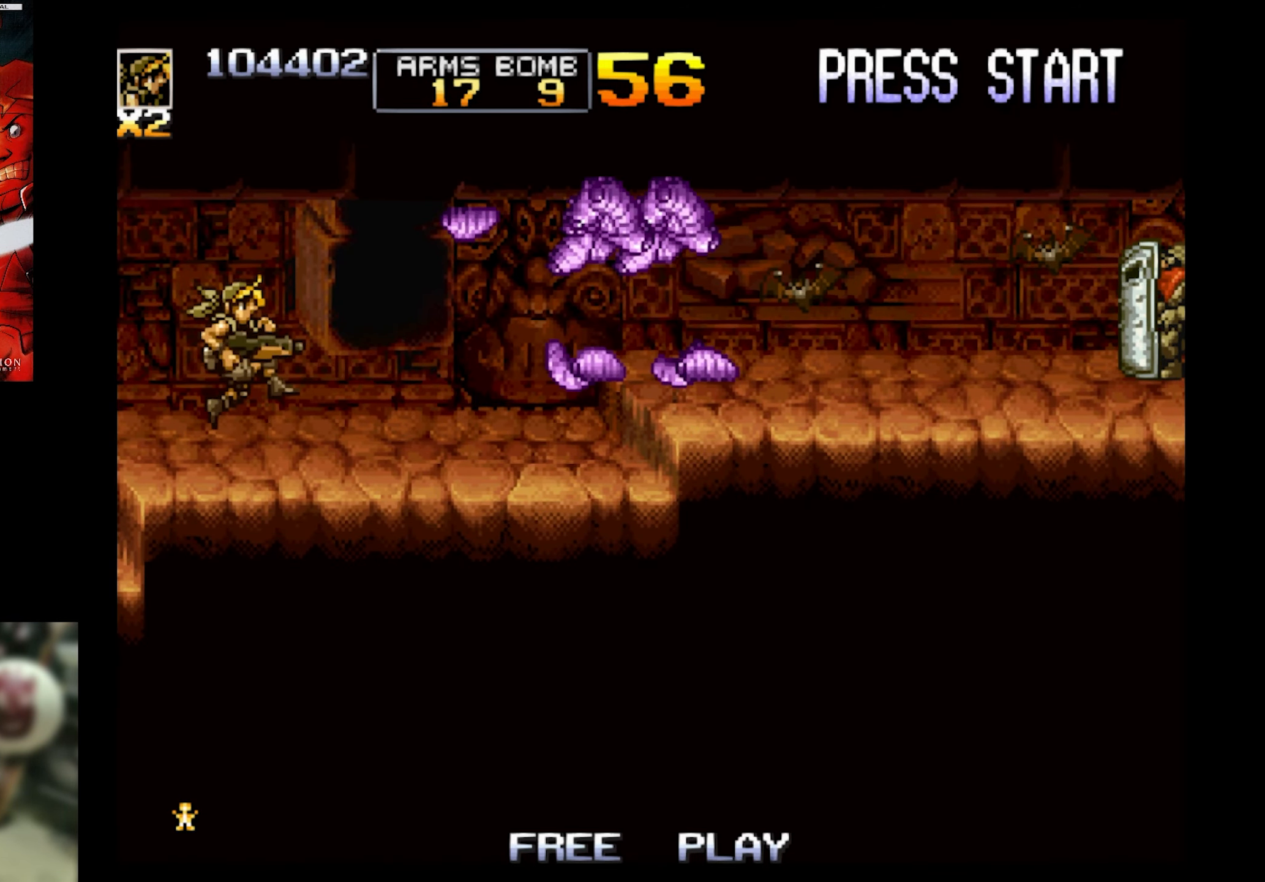
{"buttons": [], "events": [[83, "CROSS", "up"], [133, "SQUARE", "up"]]}
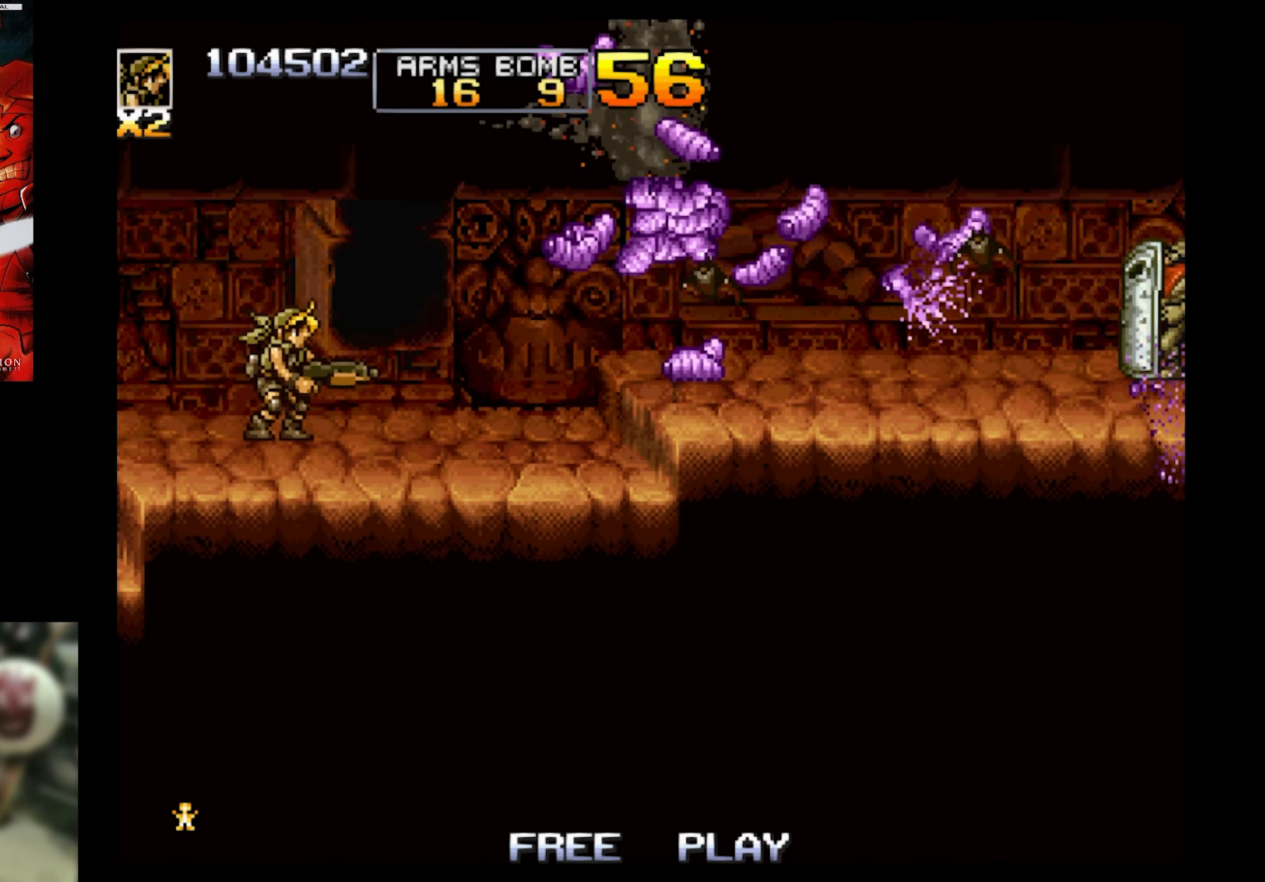
{"buttons": [], "events": [[283, "CROSS", "down"], [433, "CROSS", "up"]]}
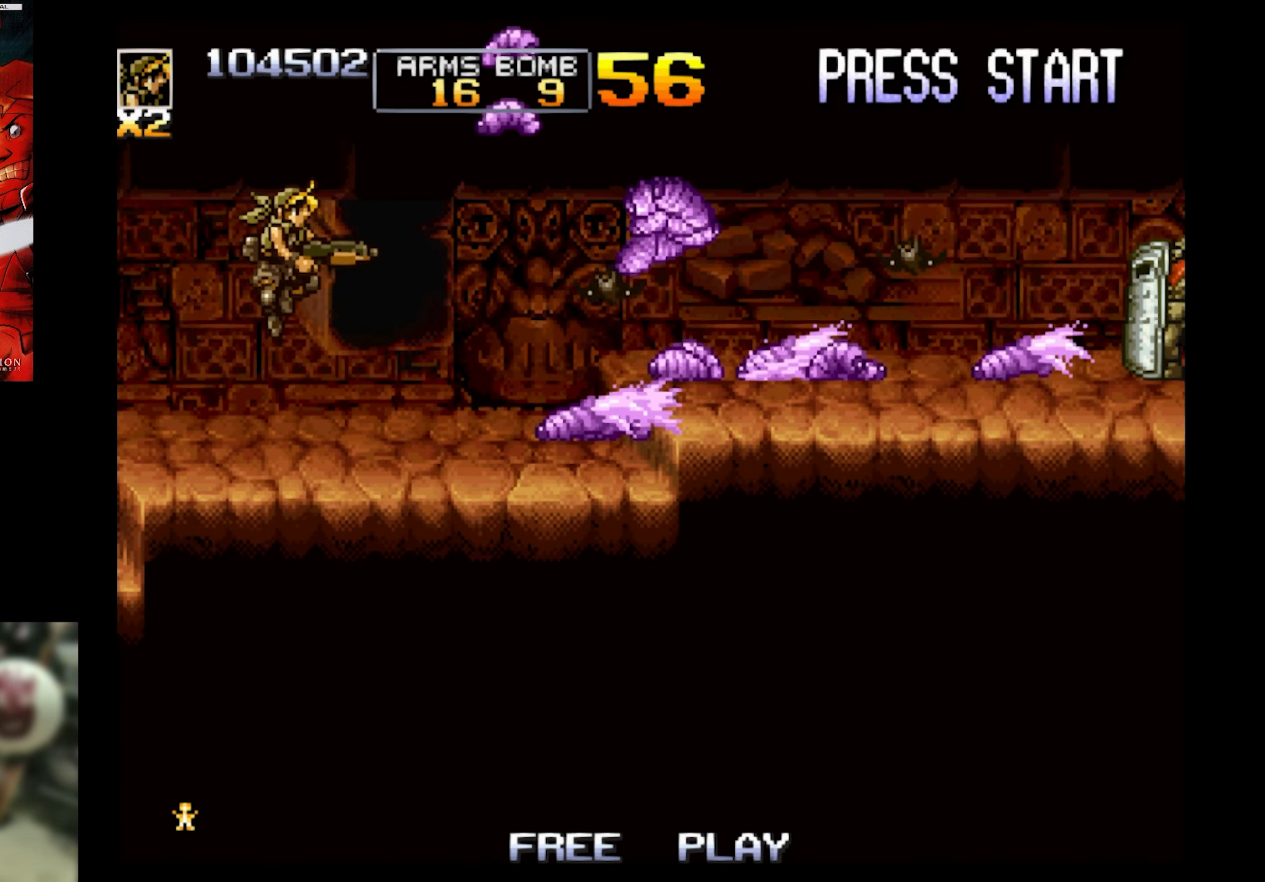
{"buttons": ["CROSS", "DPAD_DOWN", "DPAD_RIGHT"], "events": [[166, "DPAD_DOWN", "down"], [166, "DPAD_RIGHT", "down"], [450, "CROSS", "down"]]}
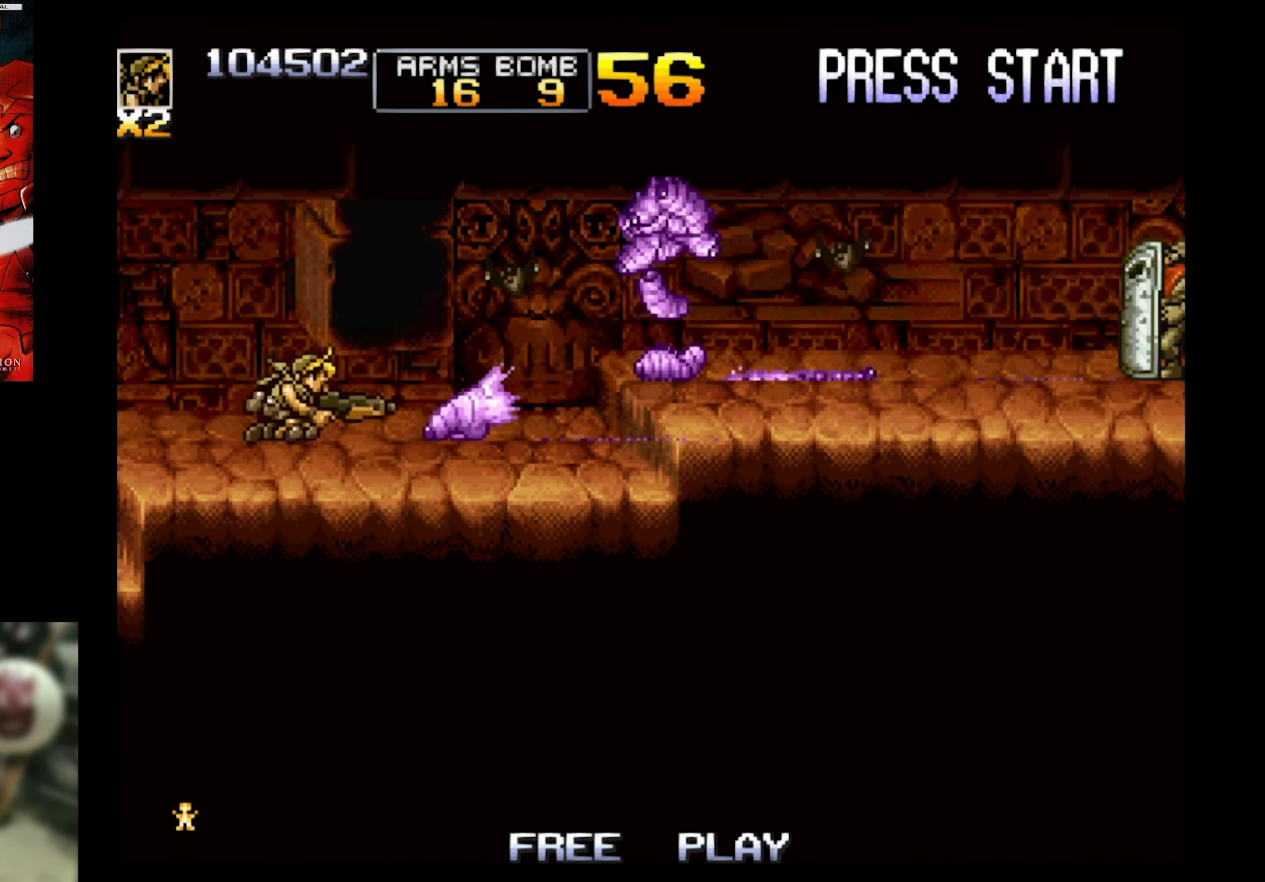
{"buttons": [], "events": [[50, "CROSS", "up"], [150, "DPAD_DOWN", "up"], [250, "DPAD_RIGHT", "up"]]}
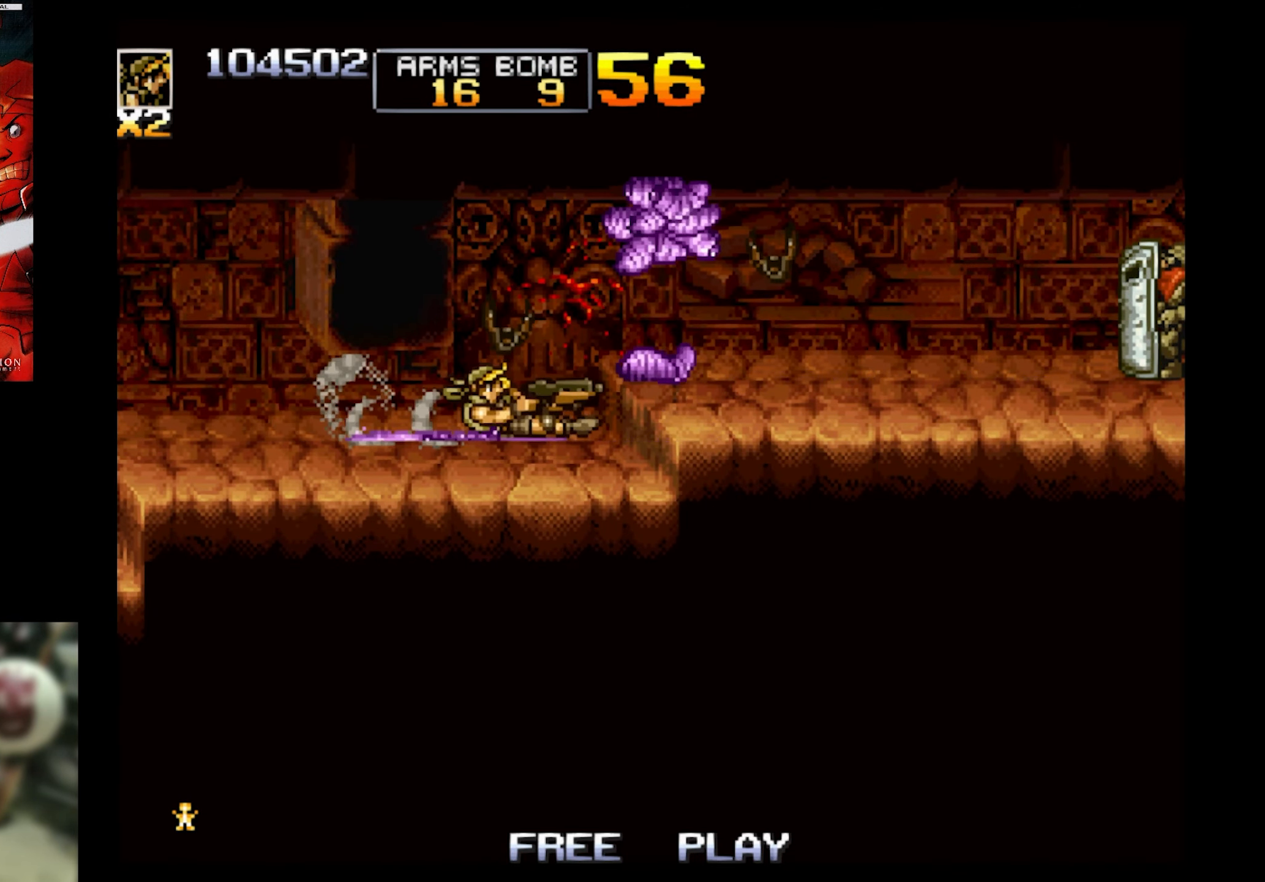
{"buttons": ["DPAD_LEFT"], "events": [[50, "DPAD_LEFT", "down"]]}
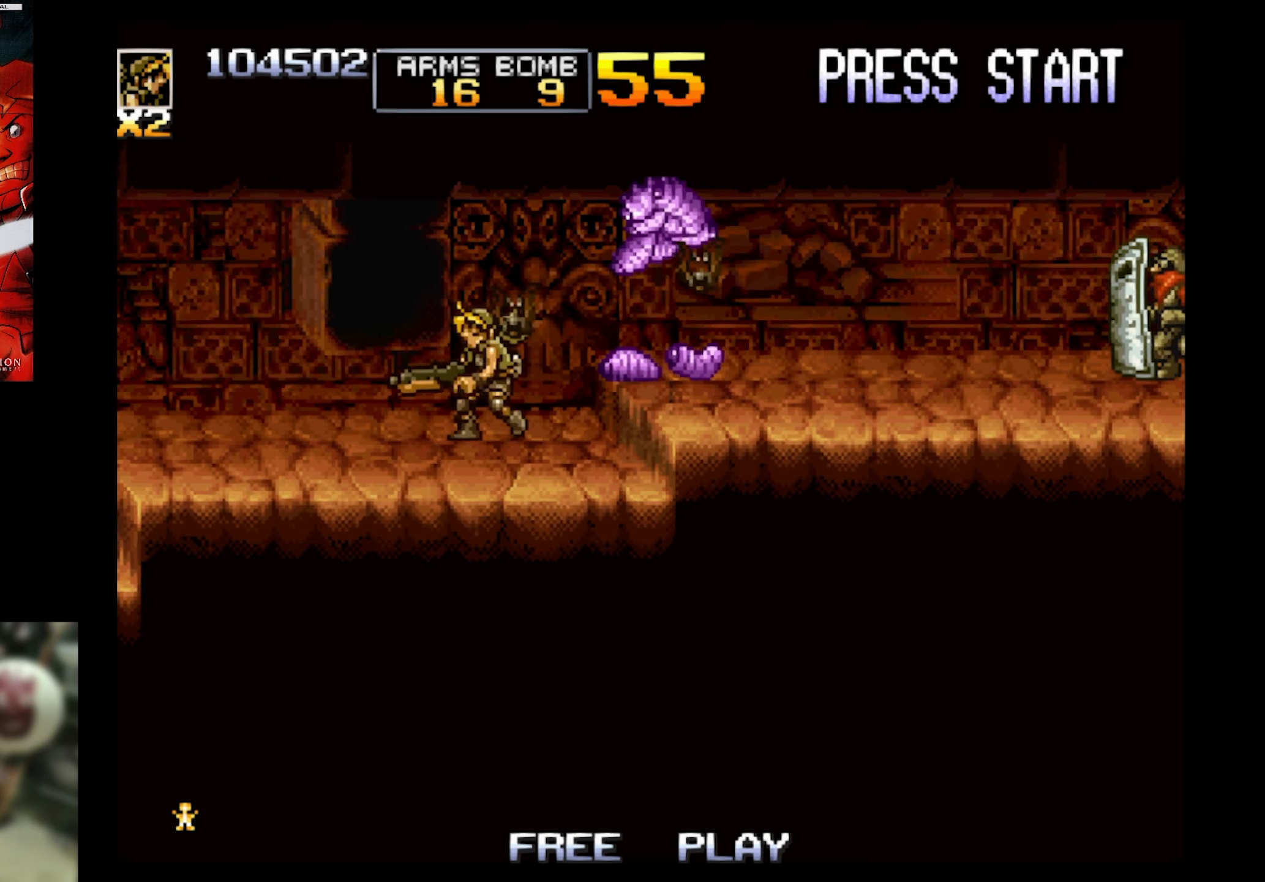
{"buttons": [], "events": [[300, "DPAD_LEFT", "up"], [300, "DPAD_RIGHT", "down"], [400, "DPAD_RIGHT", "up"]]}
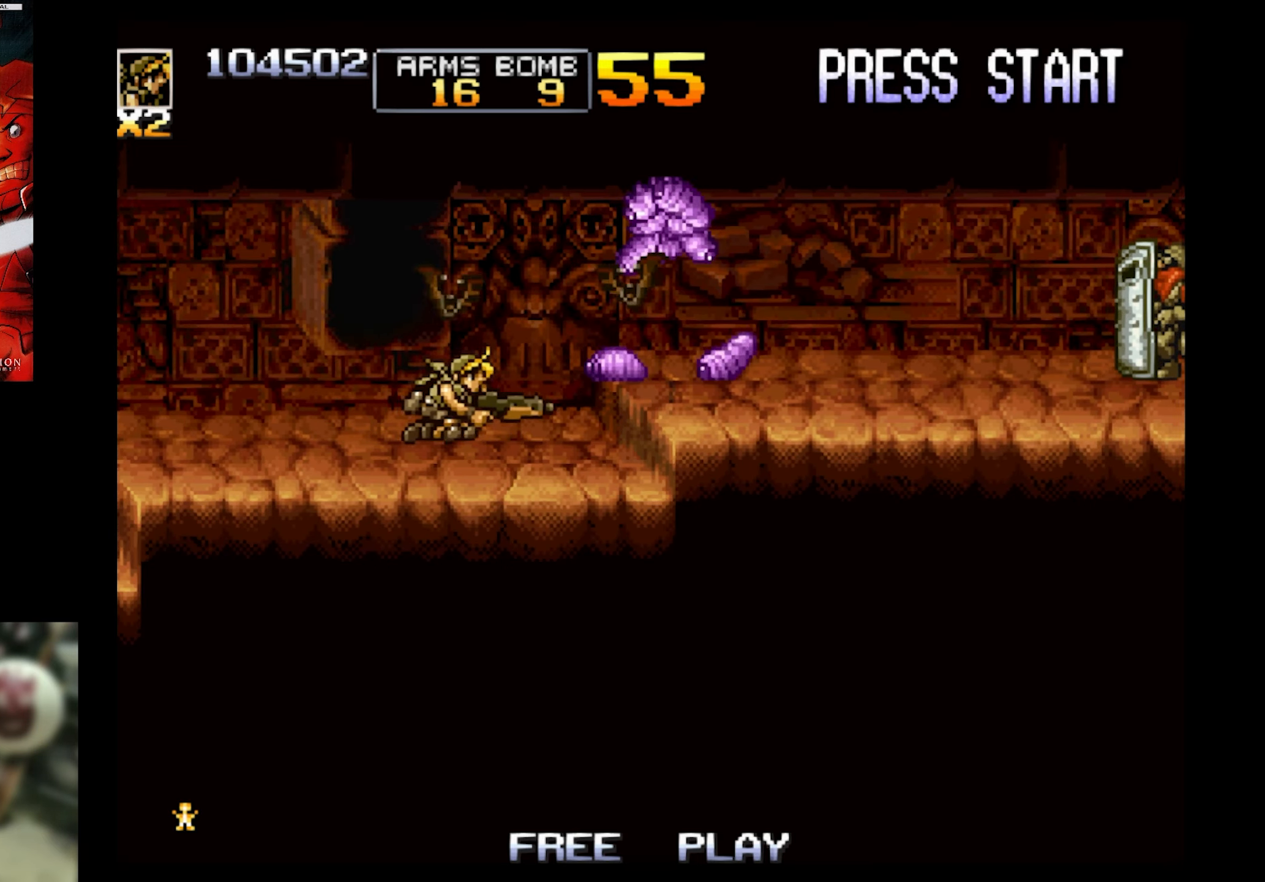
{"buttons": ["SQUARE"], "events": [[17, "CROSS", "down"], [67, "SQUARE", "down"], [217, "CROSS", "up"], [267, "CROSS", "down"], [450, "CROSS", "up"]]}
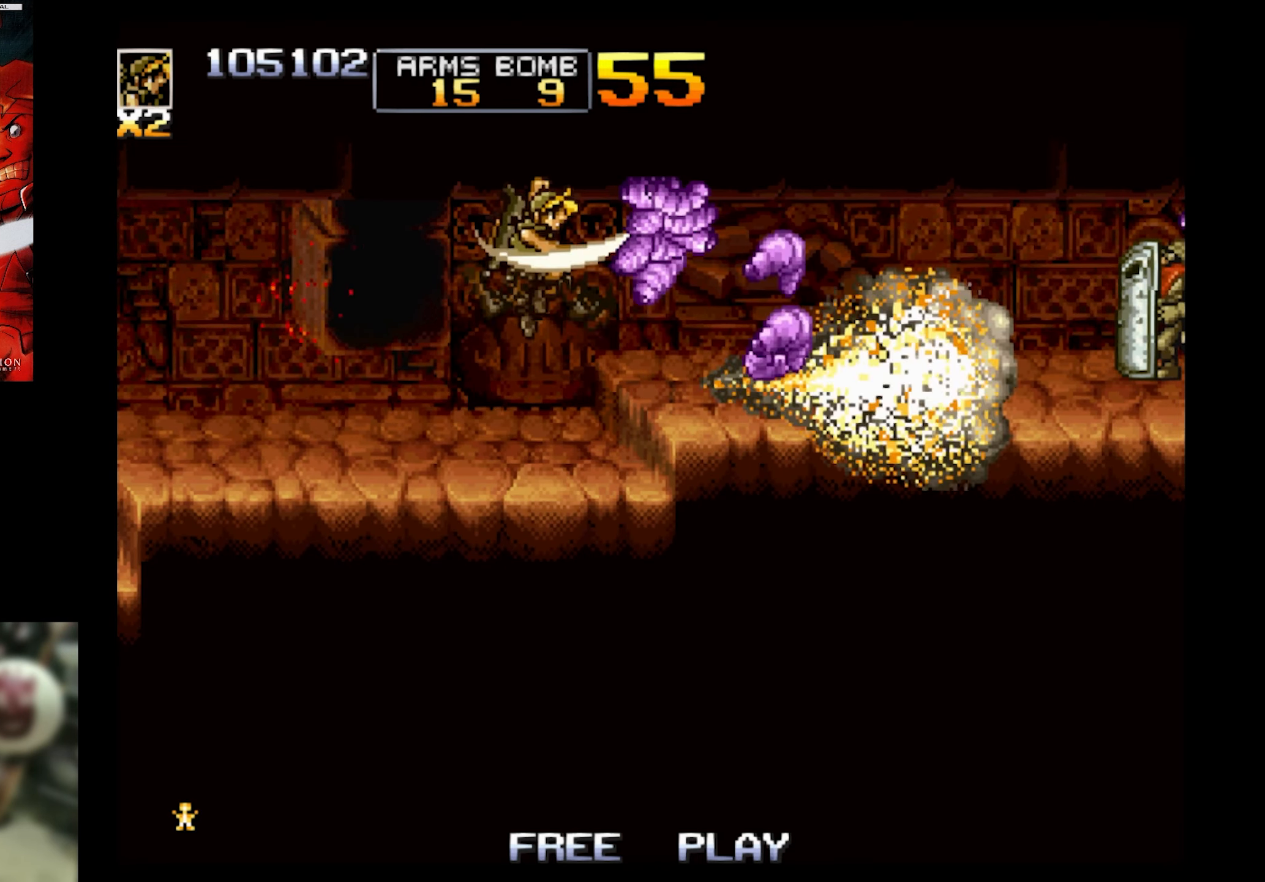
{"buttons": [], "events": [[150, "SQUARE", "up"]]}
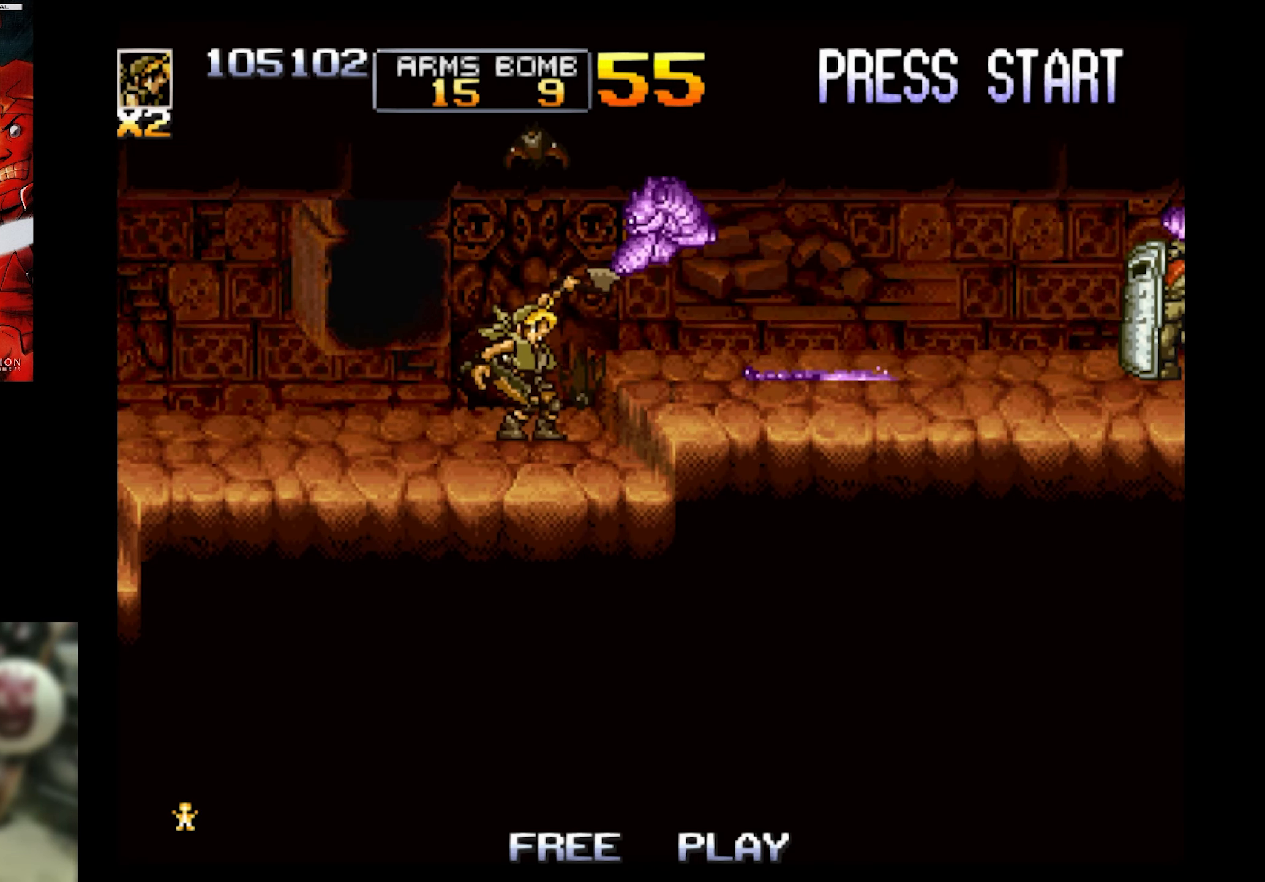
{"buttons": ["SQUARE"], "events": [[50, "CROSS", "down"], [100, "SQUARE", "down"], [267, "CROSS", "up"], [267, "SQUARE", "up"], [350, "SQUARE", "down"]]}
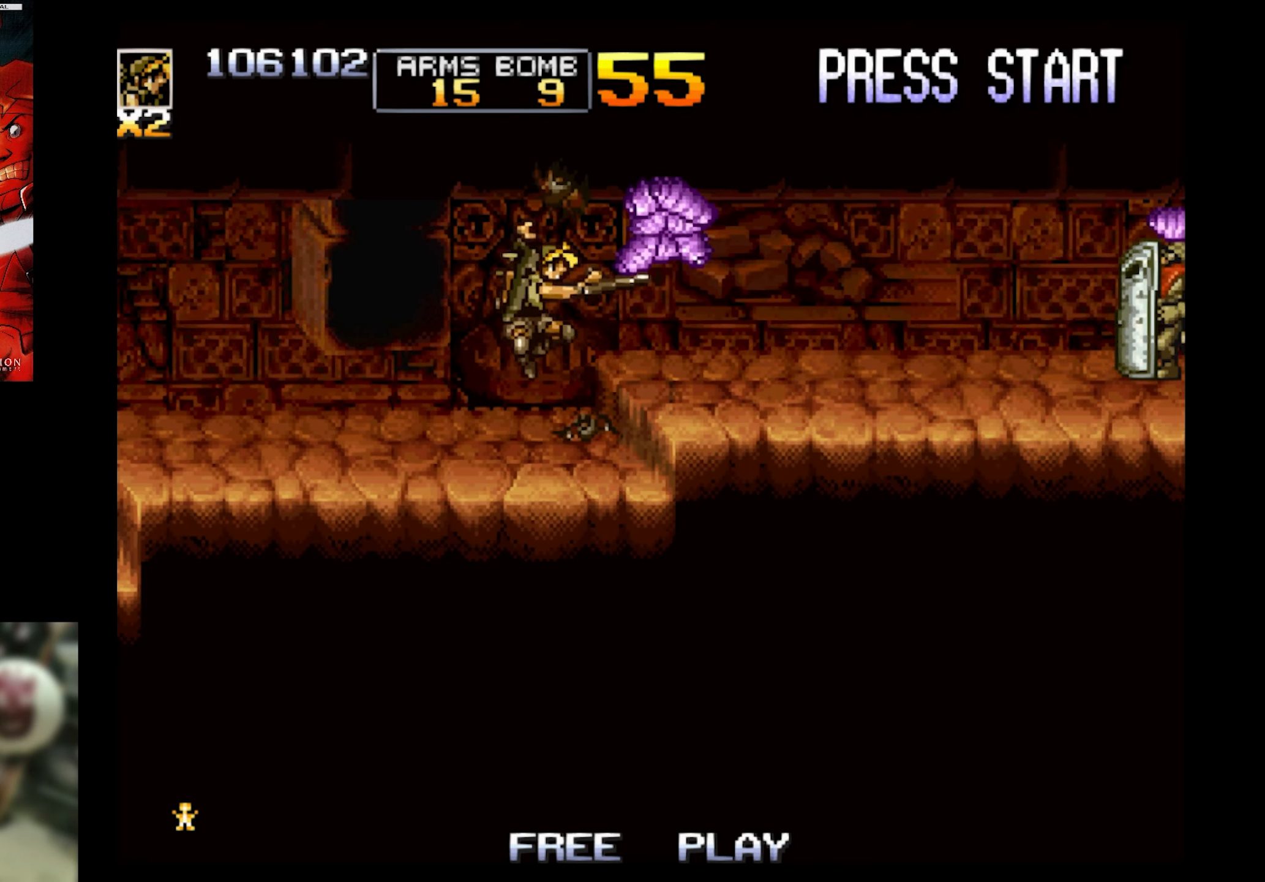
{"buttons": ["CROSS", "SQUARE"], "events": [[50, "SQUARE", "up"], [367, "CROSS", "down"], [417, "SQUARE", "down"]]}
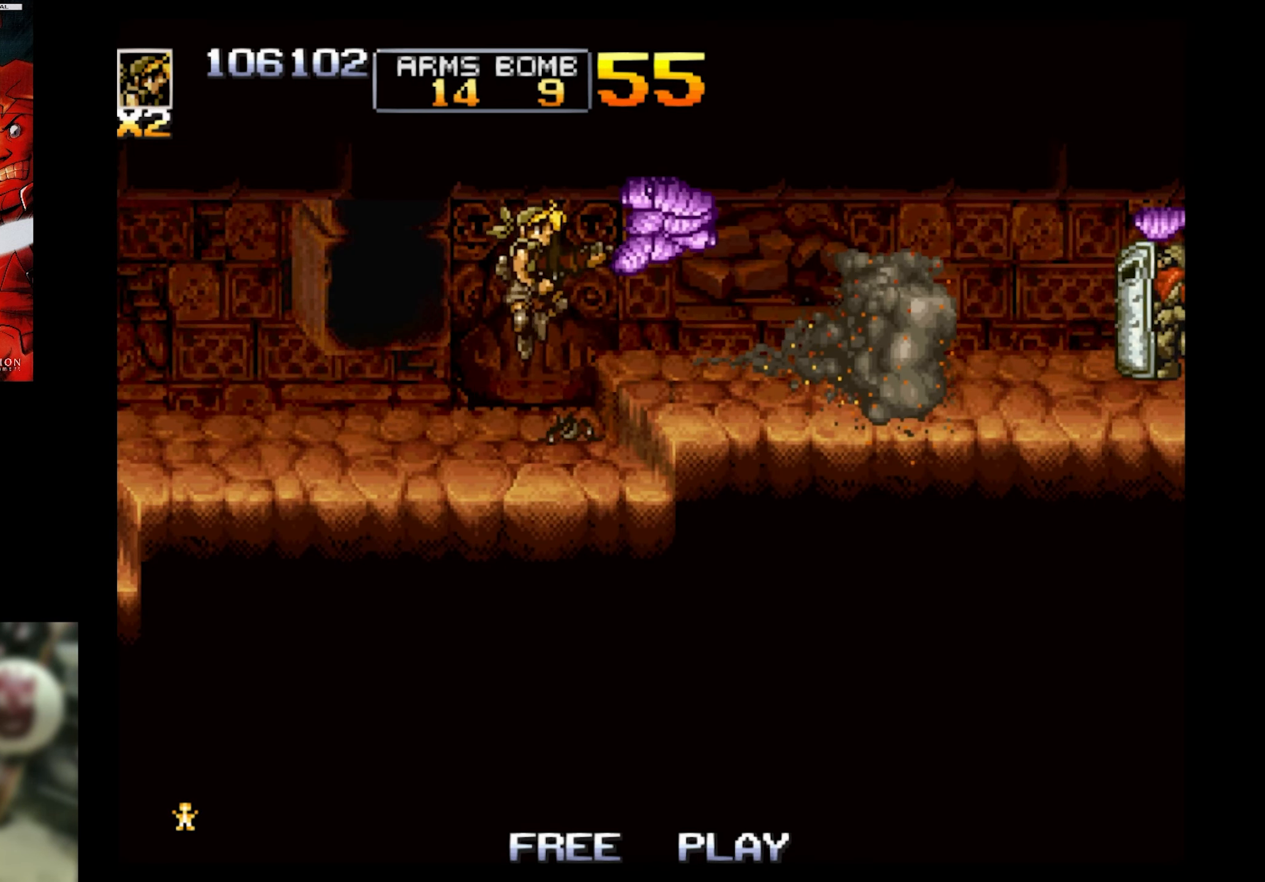
{"buttons": [], "events": [[17, "CROSS", "up"], [433, "SQUARE", "up"]]}
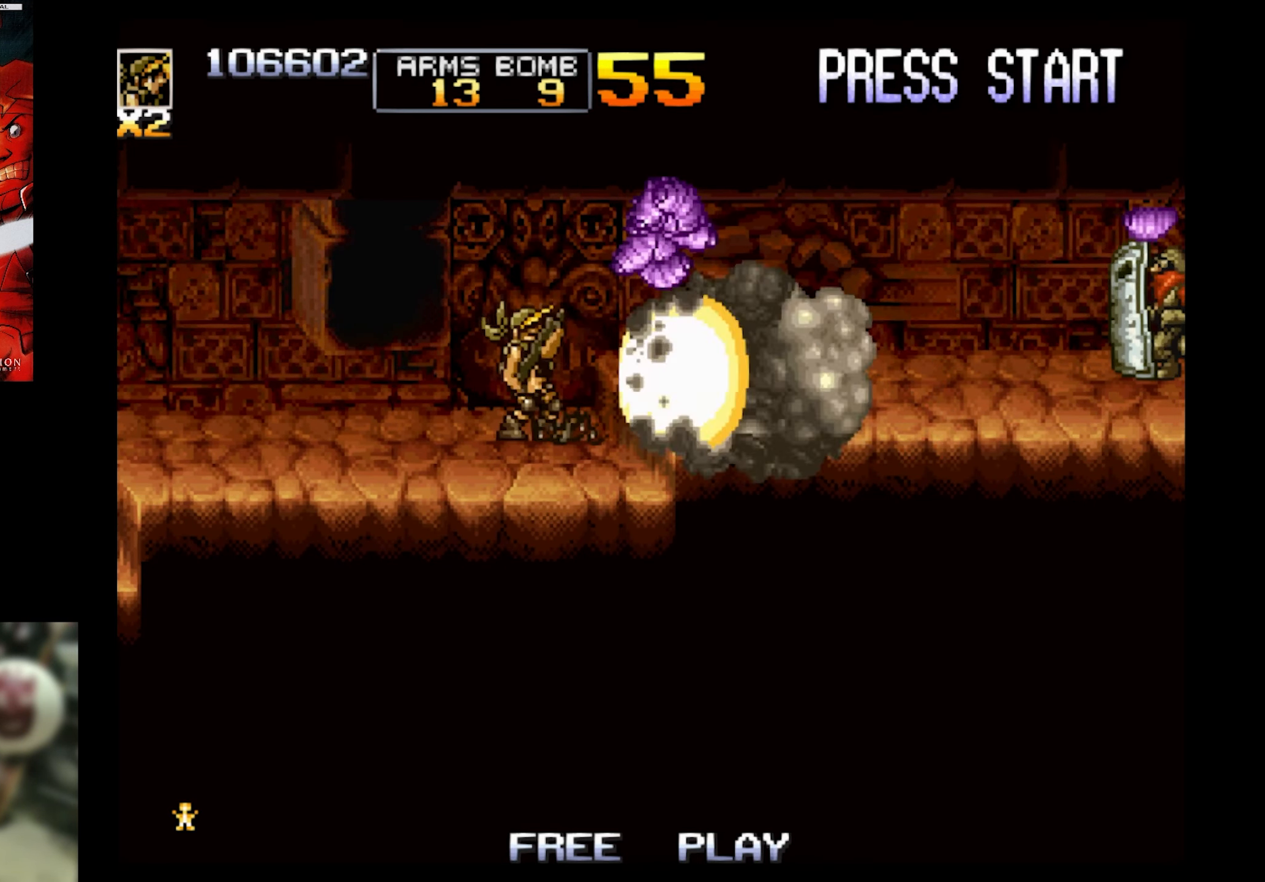
{"buttons": [], "events": [[233, "CROSS", "down"], [333, "SQUARE", "down"], [433, "CROSS", "up"], [467, "SQUARE", "up"]]}
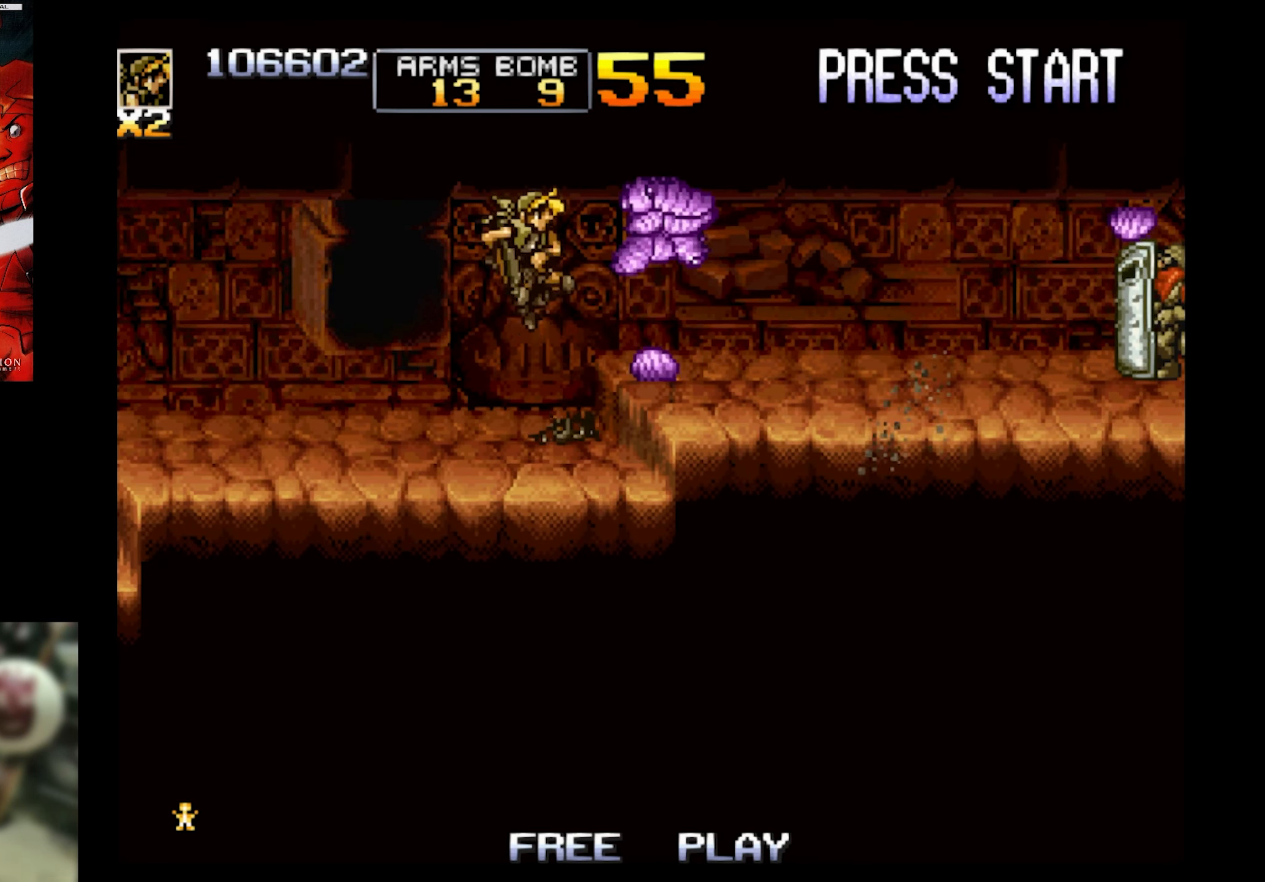
{"buttons": [], "events": []}
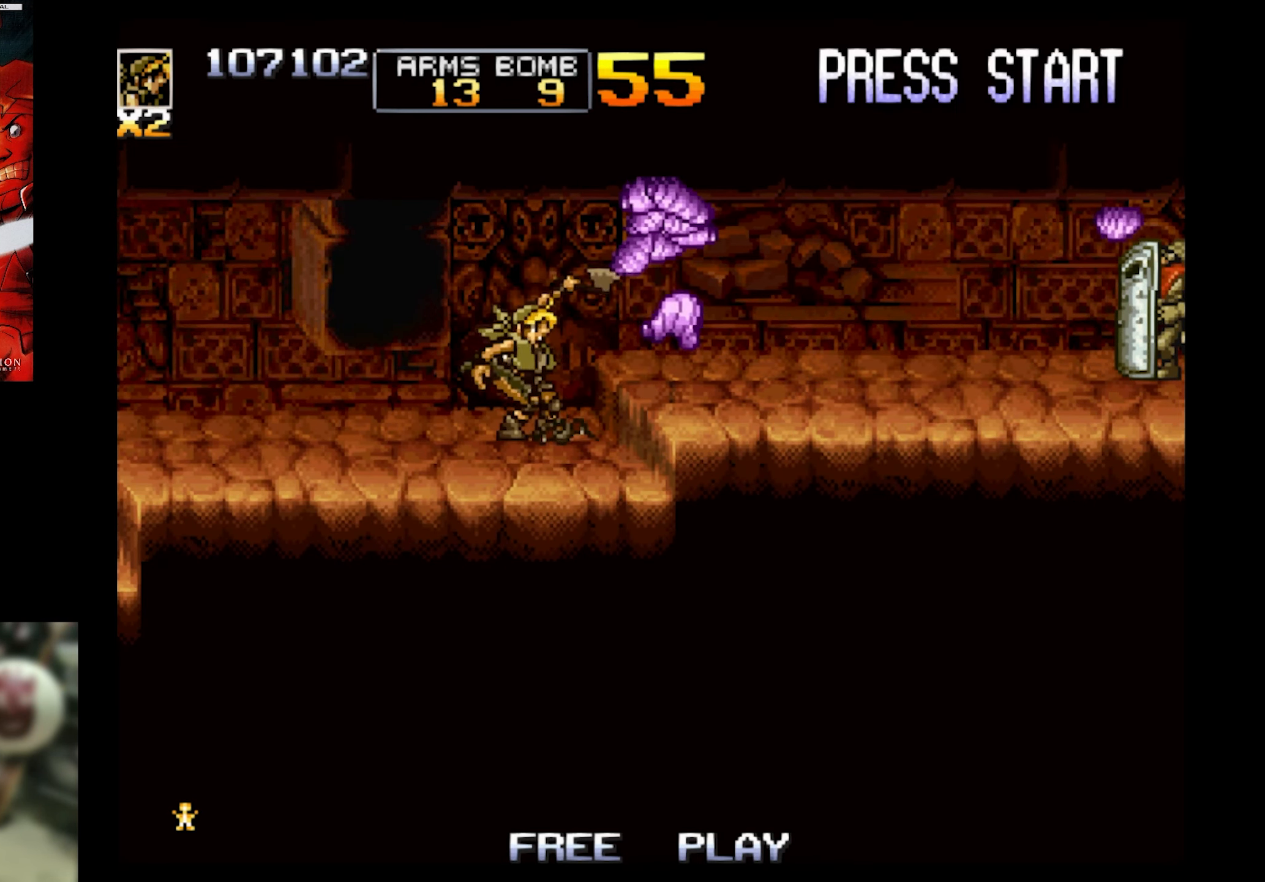
{"buttons": [], "events": [[133, "CROSS", "down"], [183, "SQUARE", "down"], [233, "CROSS", "up"], [400, "SQUARE", "up"]]}
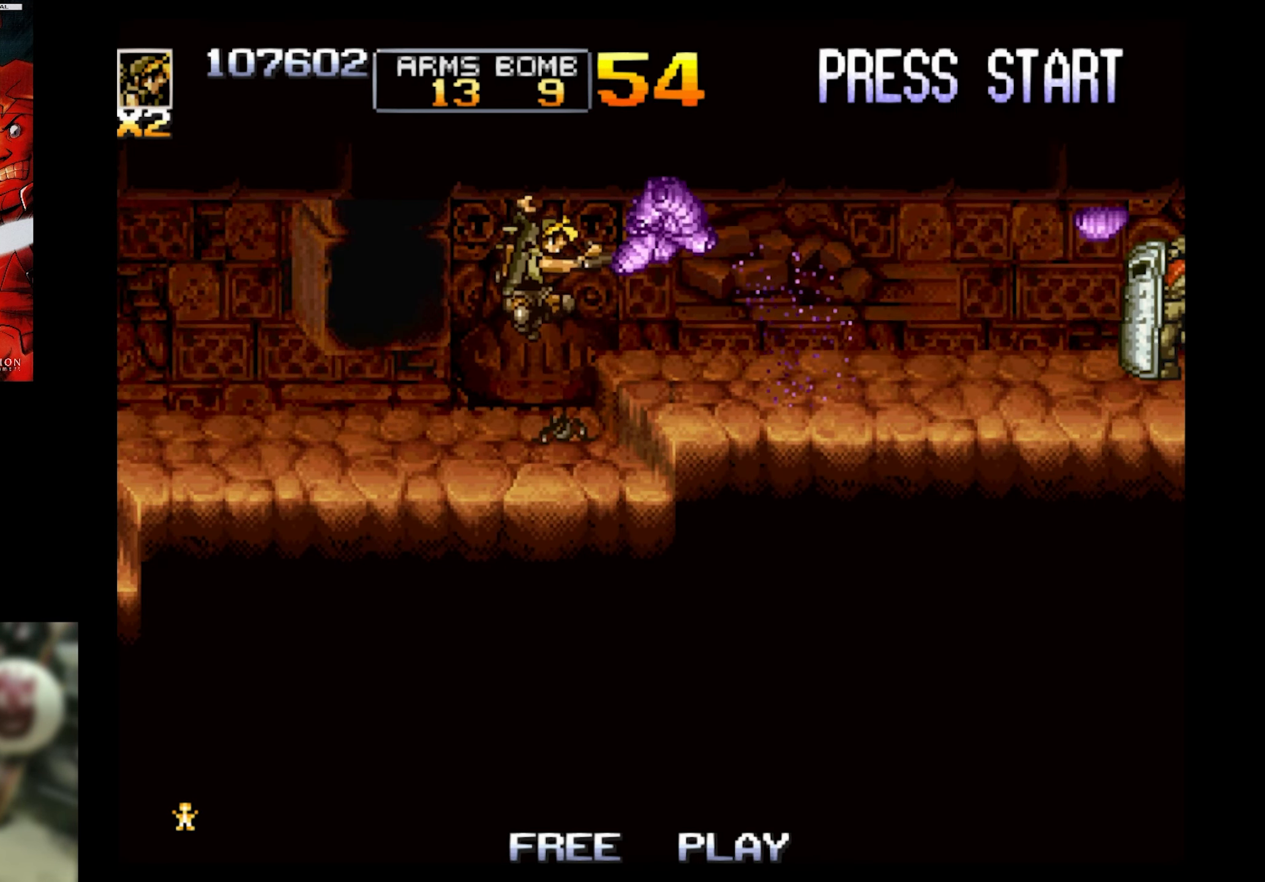
{"buttons": ["DPAD_LEFT"], "events": [[417, "DPAD_LEFT", "down"]]}
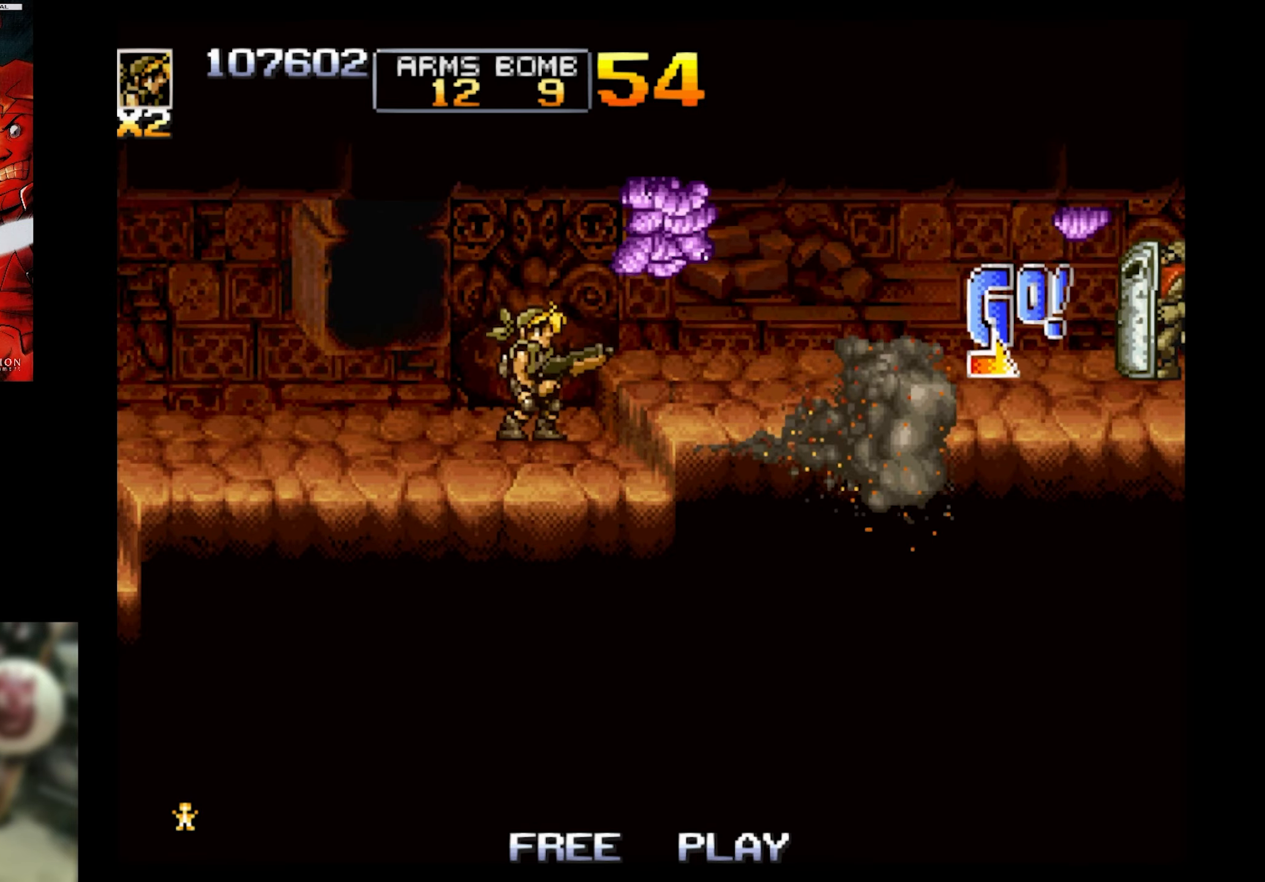
{"buttons": ["DPAD_RIGHT"], "events": [[217, "DPAD_LEFT", "up"], [417, "DPAD_RIGHT", "down"]]}
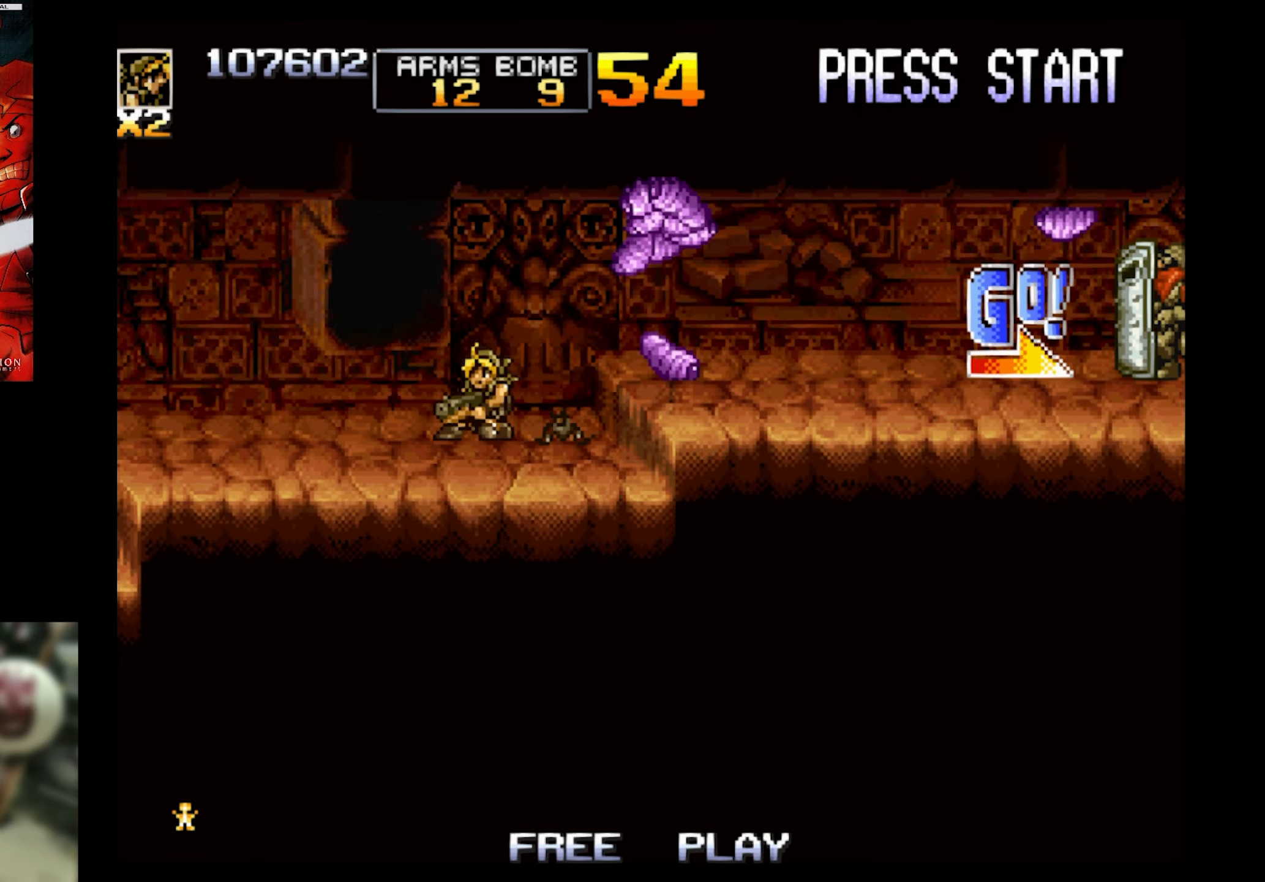
{"buttons": [], "events": [[17, "DPAD_RIGHT", "up"], [400, "CROSS", "down"], [400, "SQUARE", "down"], [500, "CROSS", "up"], [500, "SQUARE", "up"]]}
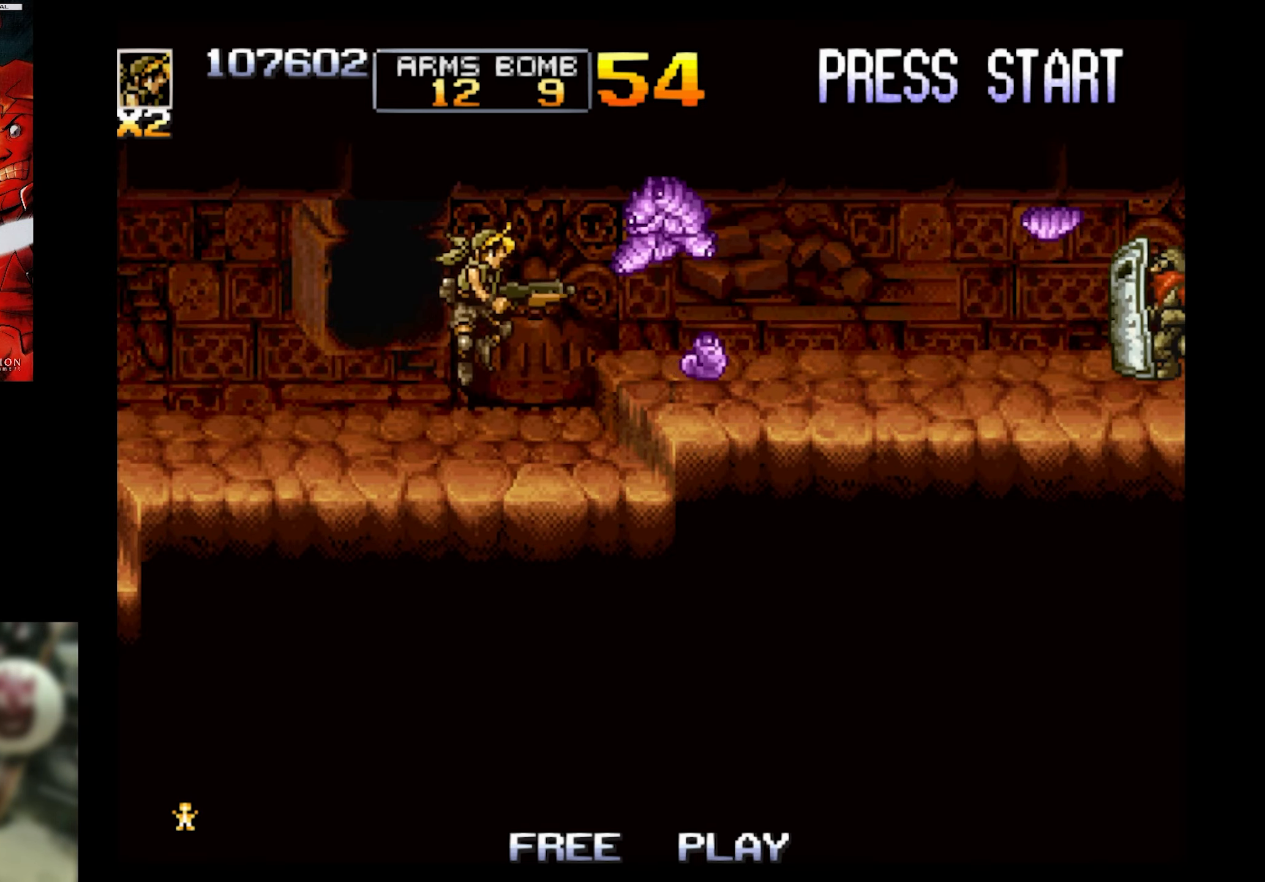
{"buttons": ["DPAD_RIGHT"], "events": [[100, "SQUARE", "down"], [217, "SQUARE", "up"], [467, "DPAD_RIGHT", "down"]]}
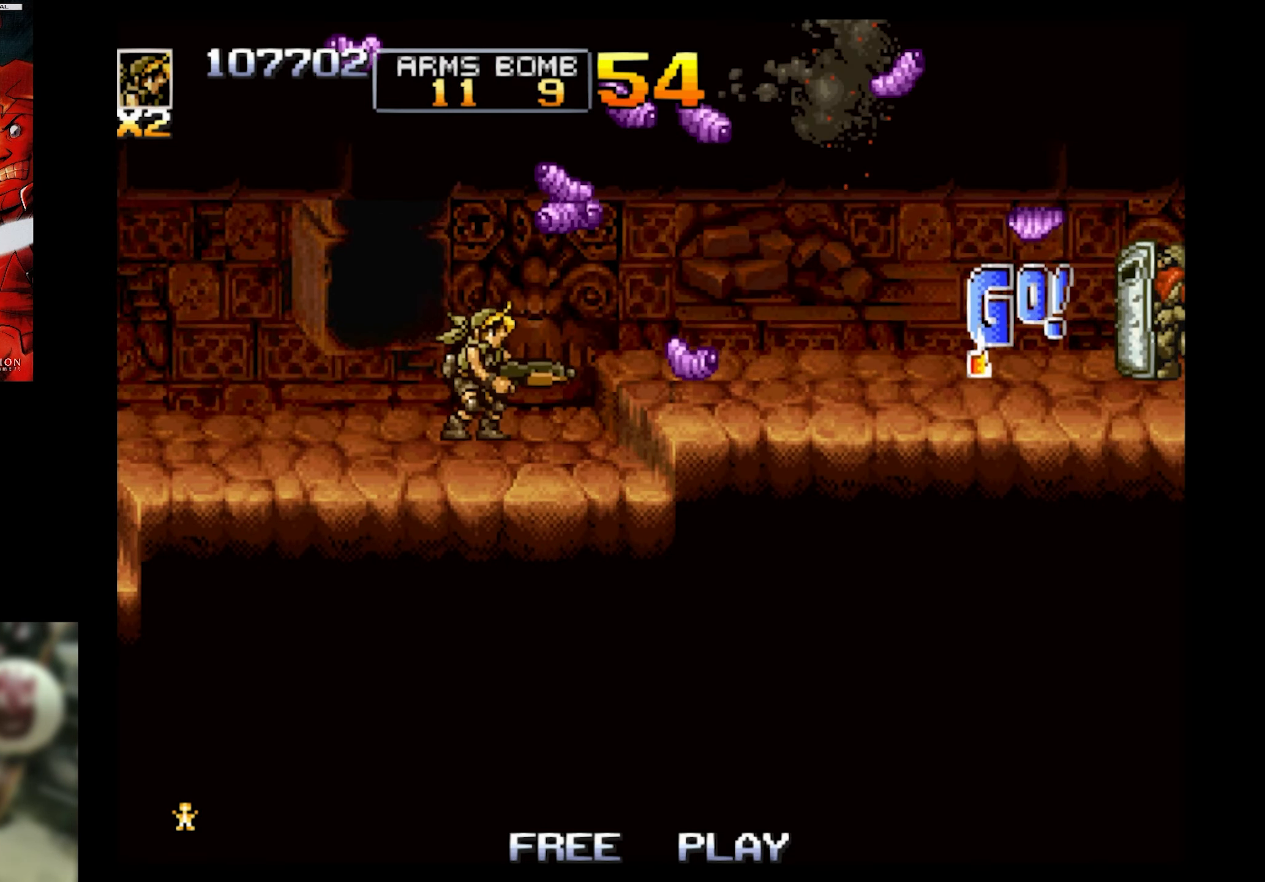
{"buttons": [], "events": [[184, "DPAD_RIGHT", "up"], [334, "SQUARE", "down"], [450, "SQUARE", "up"]]}
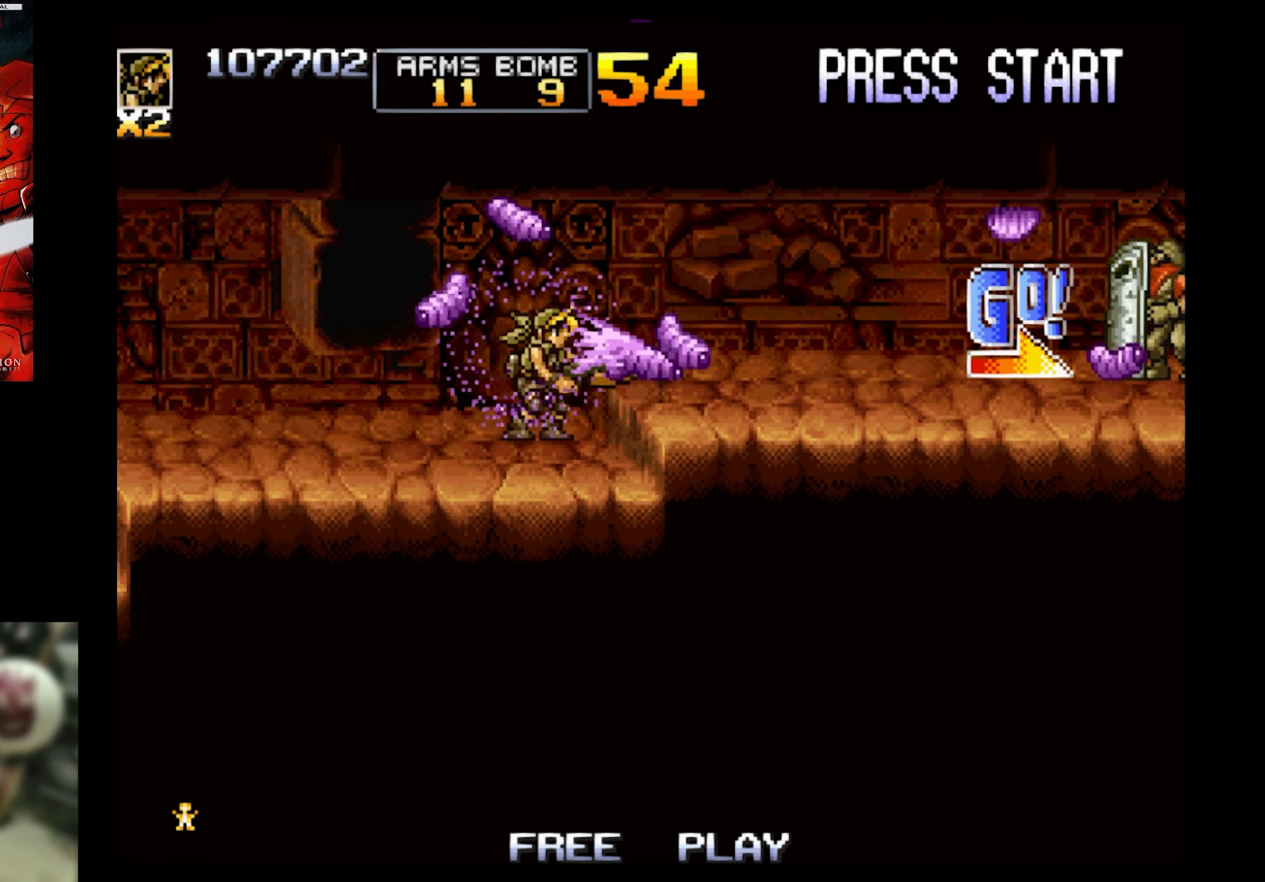
{"buttons": ["DPAD_RIGHT"], "events": [[200, "DPAD_RIGHT", "down"], [317, "CROSS", "down"], [434, "CROSS", "up"]]}
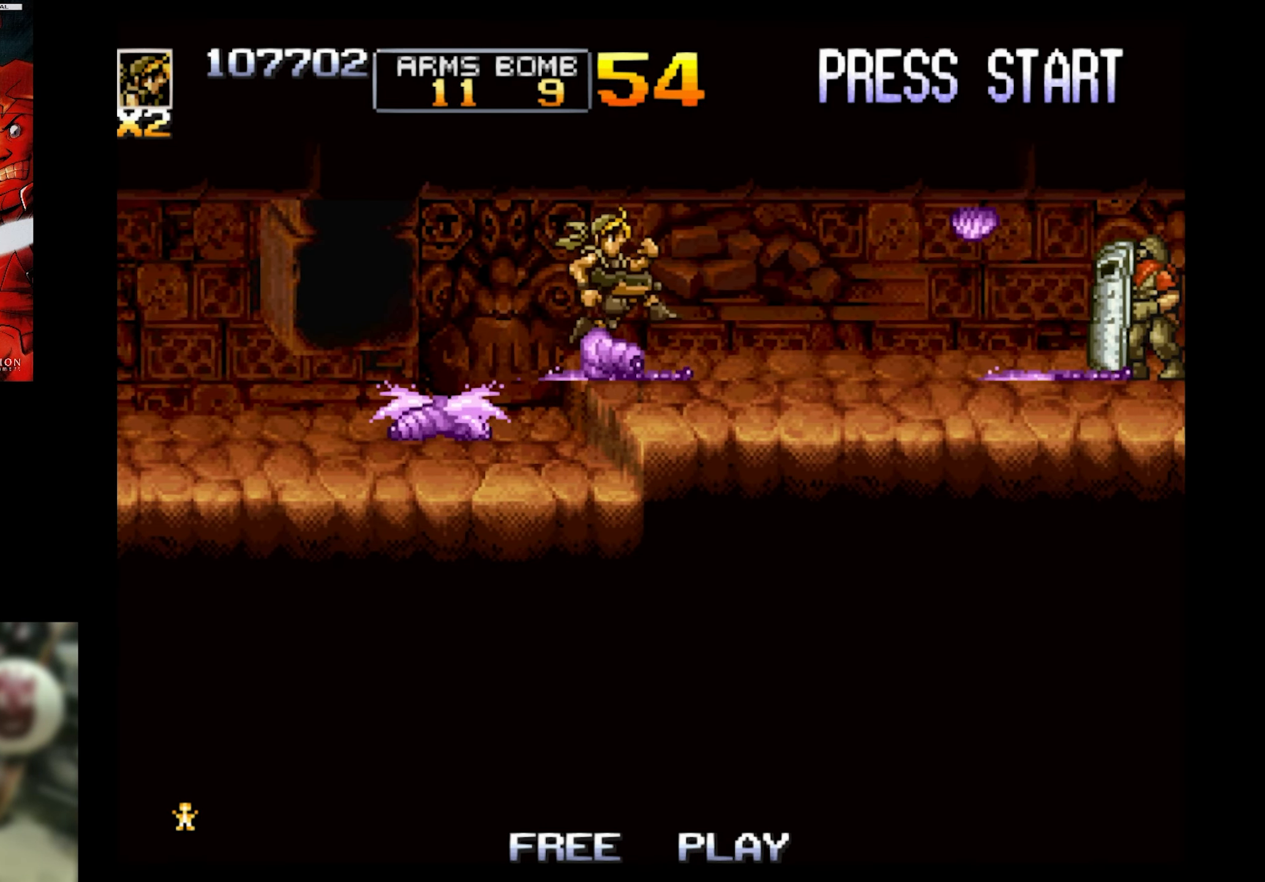
{"buttons": ["DPAD_RIGHT"], "events": []}
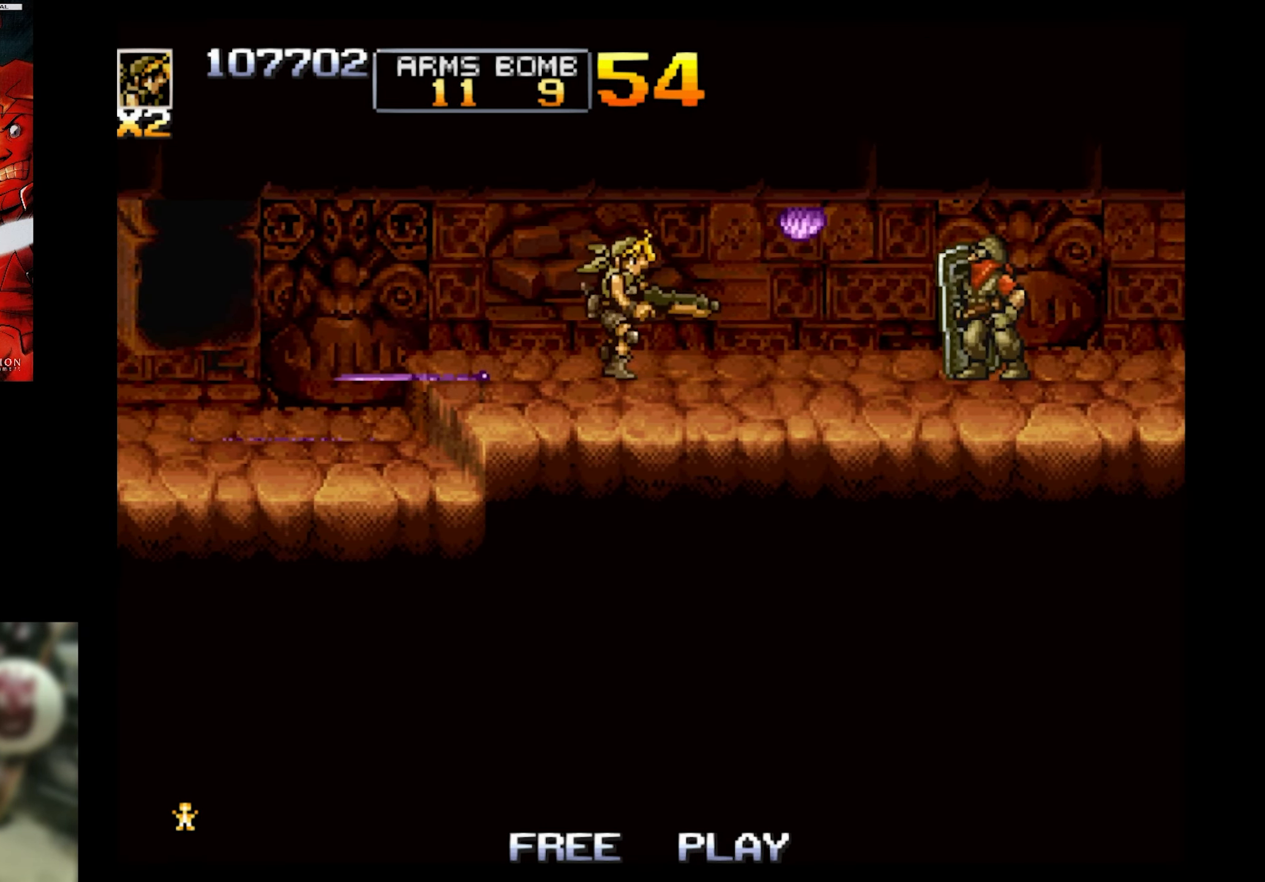
{"buttons": ["DPAD_DOWN"], "events": [[34, "SQUARE", "down"], [184, "DPAD_RIGHT", "up"], [234, "DPAD_DOWN", "down"], [234, "SQUARE", "up"]]}
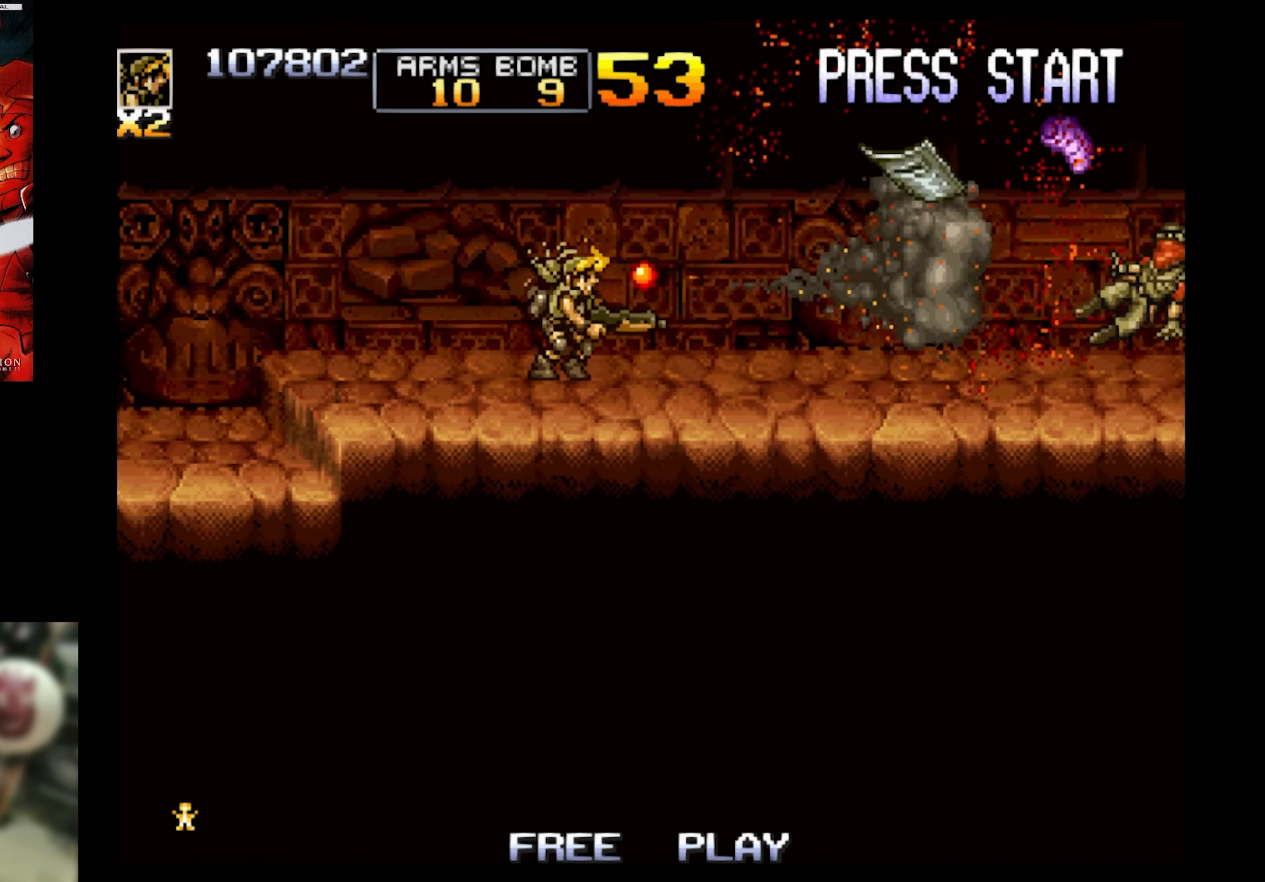
{"buttons": ["DPAD_DOWN"], "events": []}